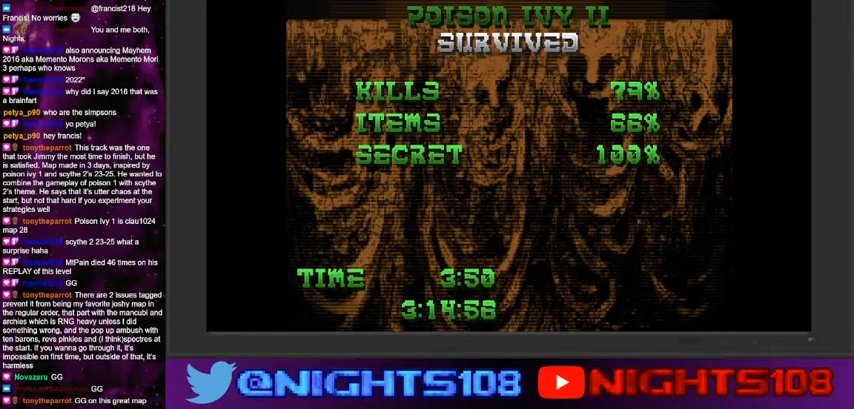
Gameplay with keyboard and mouse; each line is a JSON object with the keys and mouse buttons held at the frame after it. "events" lists presses ("down") and releases ("up") of "1", "2", "3", "4", "5", "6", "7", "8", "9", "a", "caps_lock", "ctrl", "d", "e", "escape", "f", "q", "r", "s", "shift", "space", "t", "tab", "tilde", "w", "mouse_left", "mouse_wheel" and "mouse_right" between this image and that frame as [ms after this image, input, new state], when the widget could be followed in between. "mouse_left", "mouse_wheel", "mouse_right" = the "left", "wheel", "right" buttons of the "mouse" list. No other keys are recorded. "wheel" means that the mouse wheel is clicked or scrolled. Mouse movement is not recorded.
{"keys": [], "mouse": [], "events": [[367, "space", "down"], [500, "space", "up"]]}
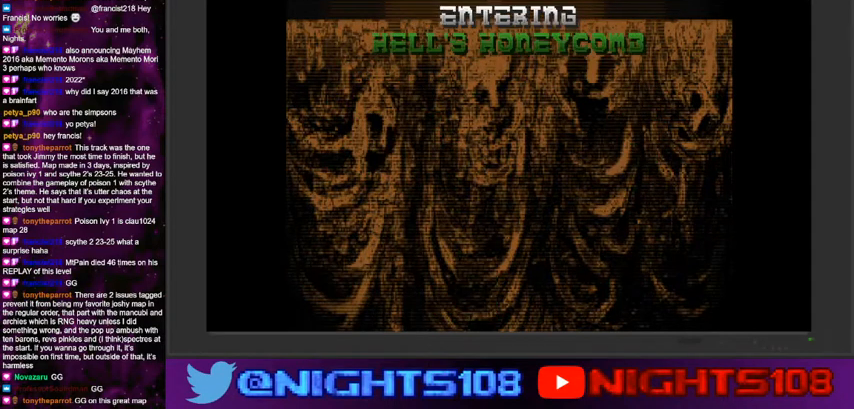
{"keys": [], "mouse": [], "events": []}
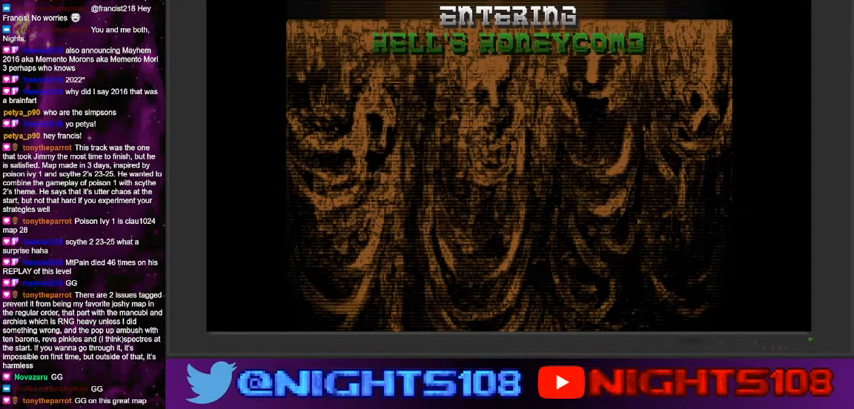
{"keys": [], "mouse": [], "events": []}
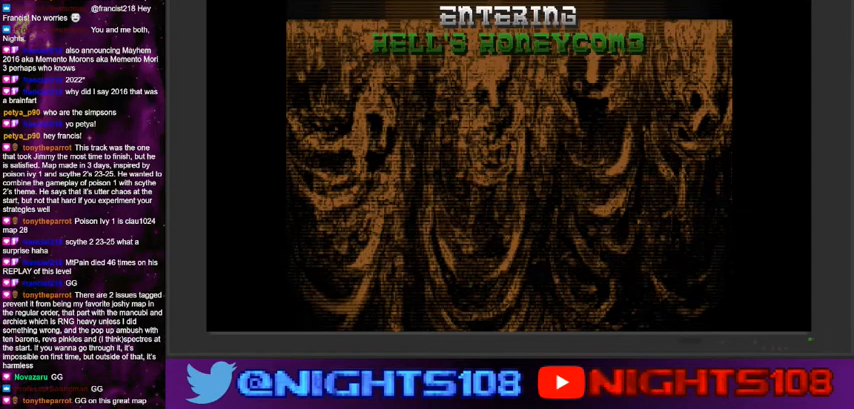
{"keys": [], "mouse": [], "events": []}
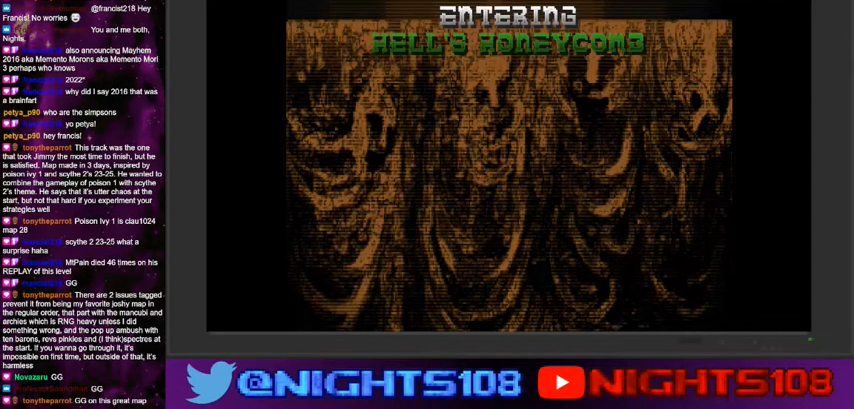
{"keys": [], "mouse": [], "events": [[134, "space", "down"], [267, "space", "up"]]}
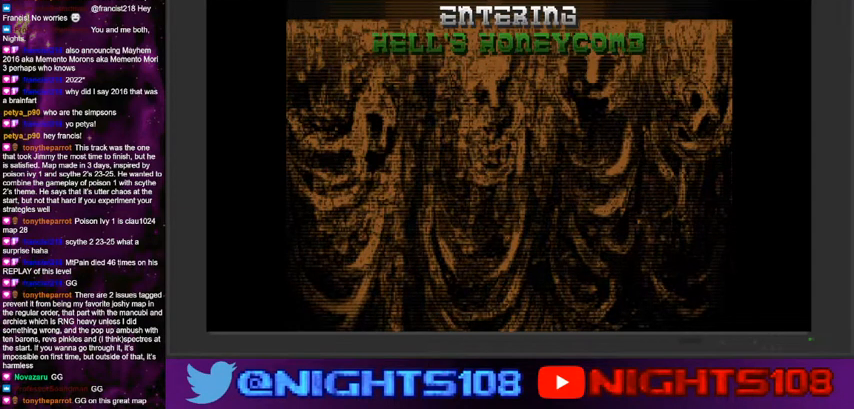
{"keys": [], "mouse": [], "events": []}
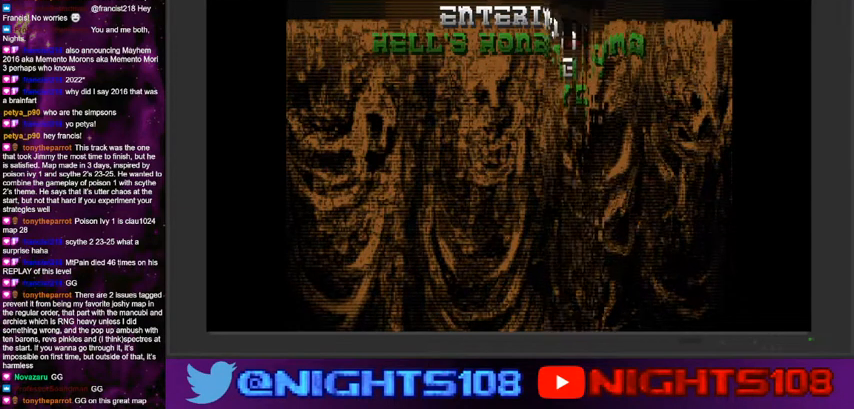
{"keys": [], "mouse": [], "events": []}
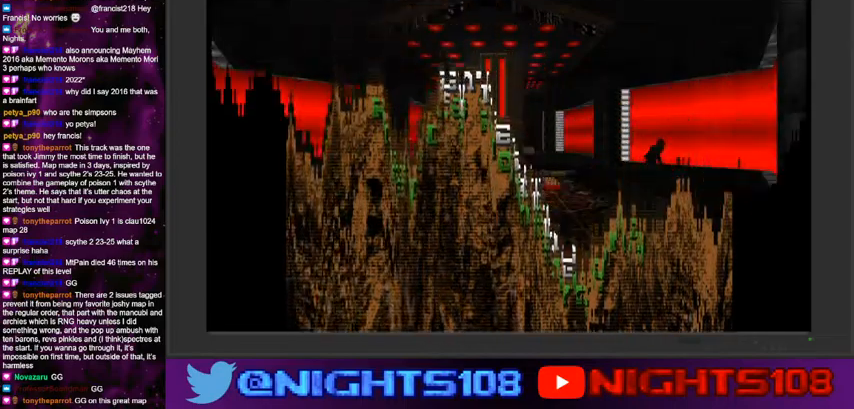
{"keys": [], "mouse": [], "events": []}
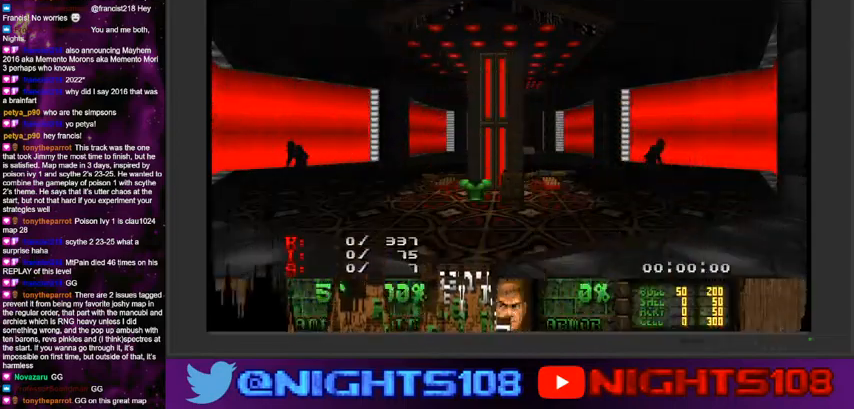
{"keys": [], "mouse": [], "events": []}
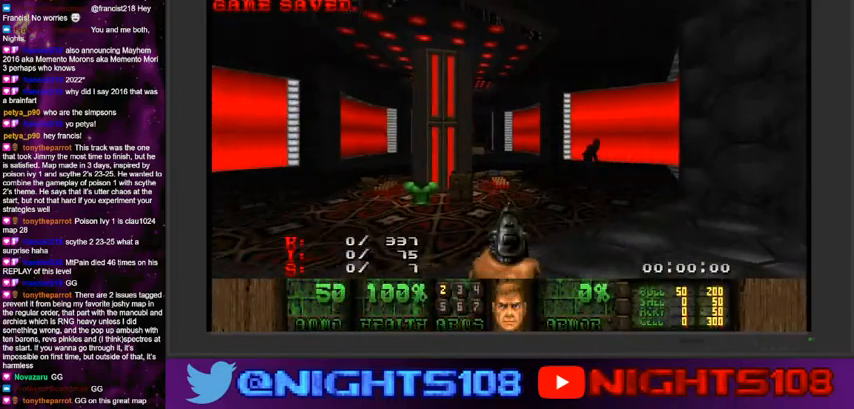
{"keys": ["w"], "mouse": [], "events": [[200, "w", "down"]]}
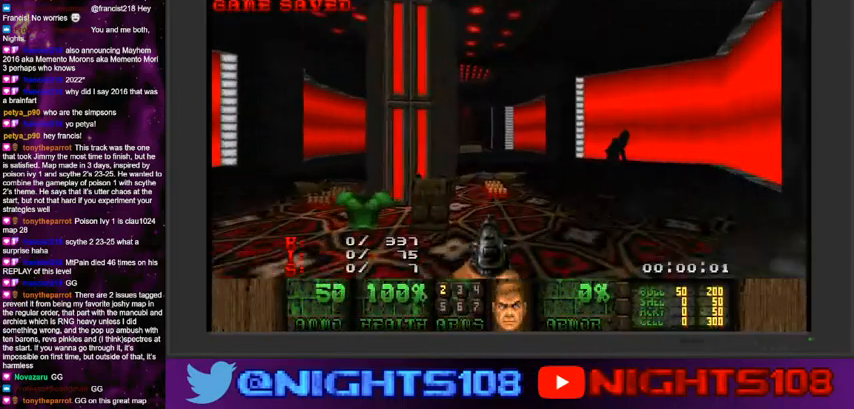
{"keys": ["w"], "mouse": [], "events": [[334, "w", "up"], [500, "w", "down"]]}
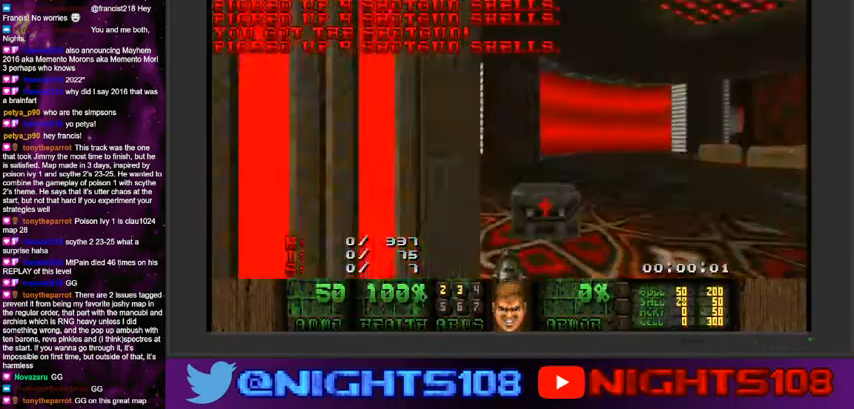
{"keys": [], "mouse": [], "events": [[100, "w", "up"], [267, "w", "down"], [434, "w", "up"]]}
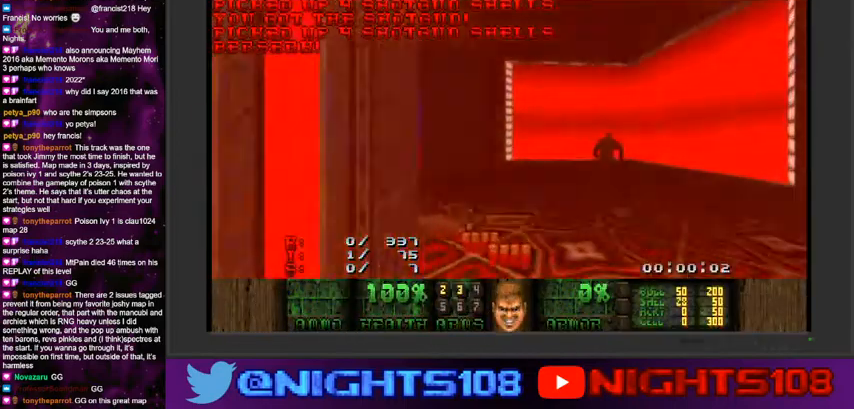
{"keys": [], "mouse": [], "events": [[100, "w", "down"], [267, "w", "up"], [334, "a", "down"], [467, "a", "up"]]}
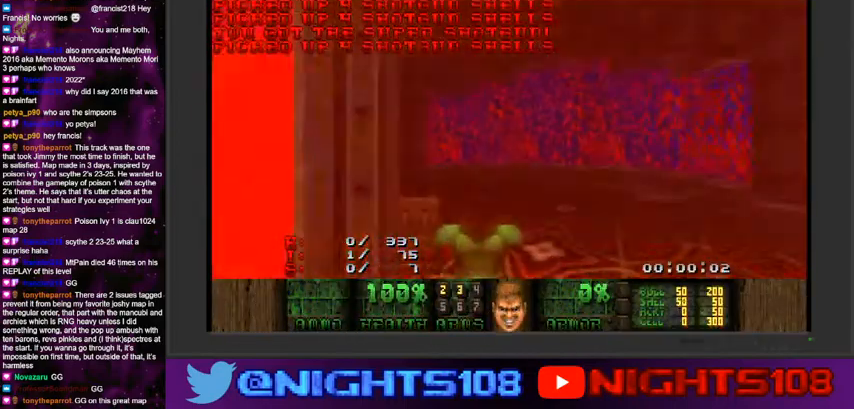
{"keys": ["a", "w"], "mouse": [], "events": [[134, "w", "down"], [200, "d", "down"], [267, "d", "up"], [300, "w", "up"], [434, "w", "down"], [500, "a", "down"]]}
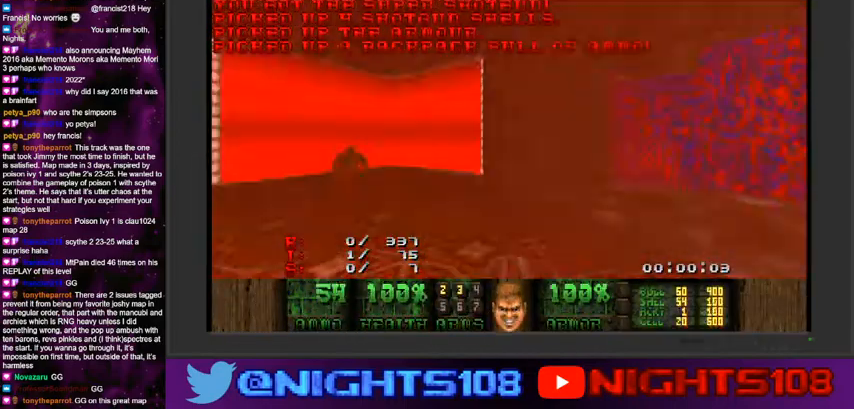
{"keys": ["a", "w"], "mouse": [], "events": [[67, "w", "up"], [134, "a", "up"], [234, "w", "down"], [467, "a", "down"]]}
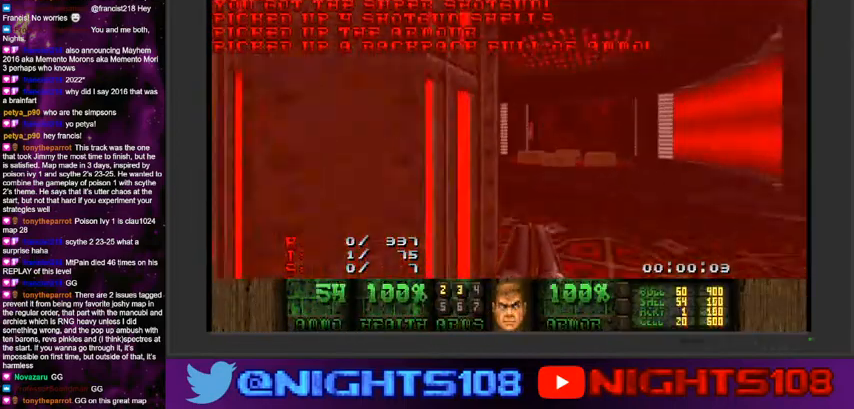
{"keys": ["w"], "mouse": [], "events": [[34, "w", "up"], [100, "a", "up"], [134, "w", "down"]]}
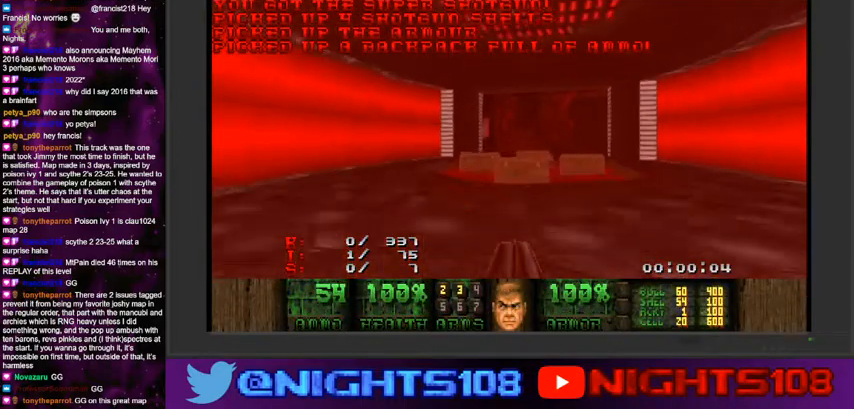
{"keys": [], "mouse": [], "events": [[134, "f", "down"], [134, "w", "up"], [200, "f", "up"]]}
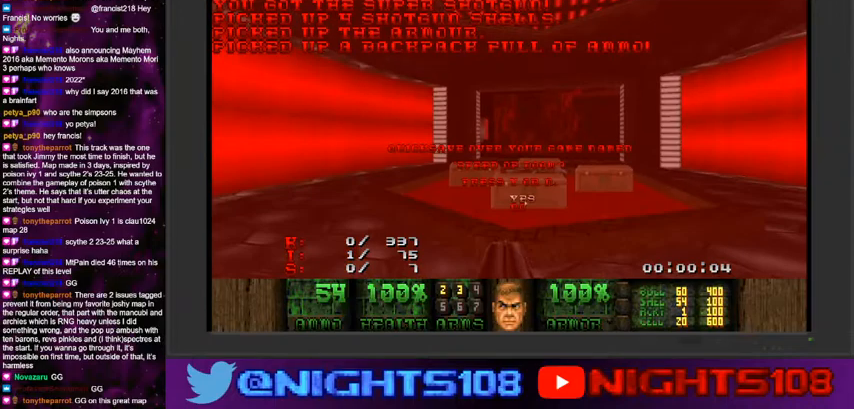
{"keys": ["d", "w"], "mouse": [], "events": [[67, "mouse_left", "down"], [167, "mouse_left", "up"], [367, "w", "down"], [434, "d", "down"]]}
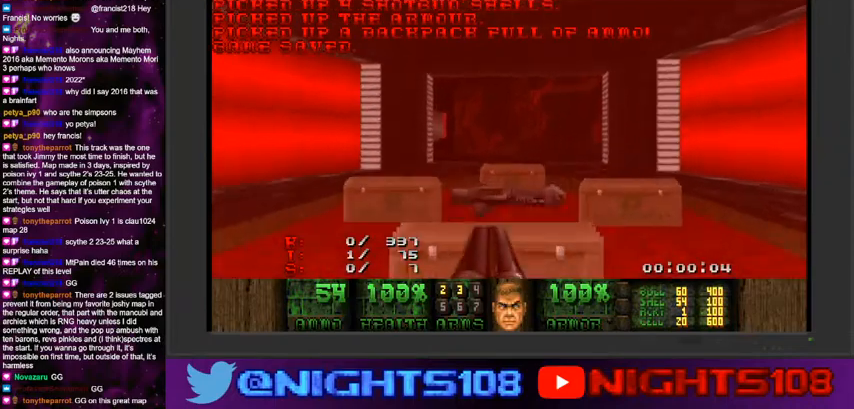
{"keys": ["s"], "mouse": [], "events": [[34, "d", "up"], [67, "w", "up"], [267, "w", "down"], [367, "w", "up"], [467, "s", "down"]]}
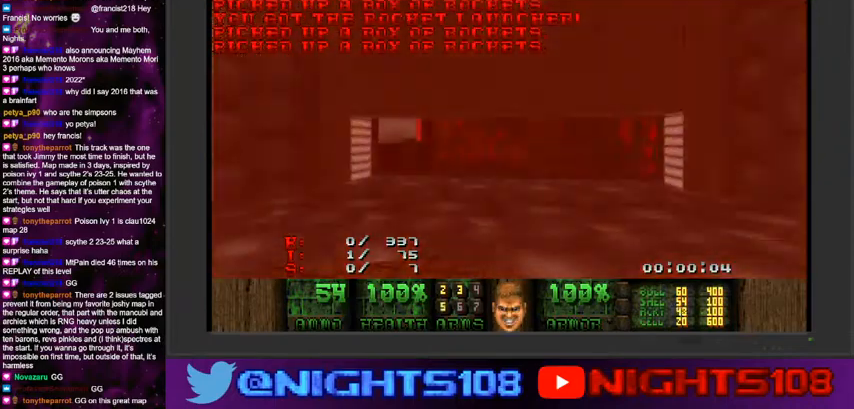
{"keys": ["a"], "mouse": [], "events": [[34, "a", "down"], [267, "s", "up"], [334, "a", "up"], [500, "a", "down"]]}
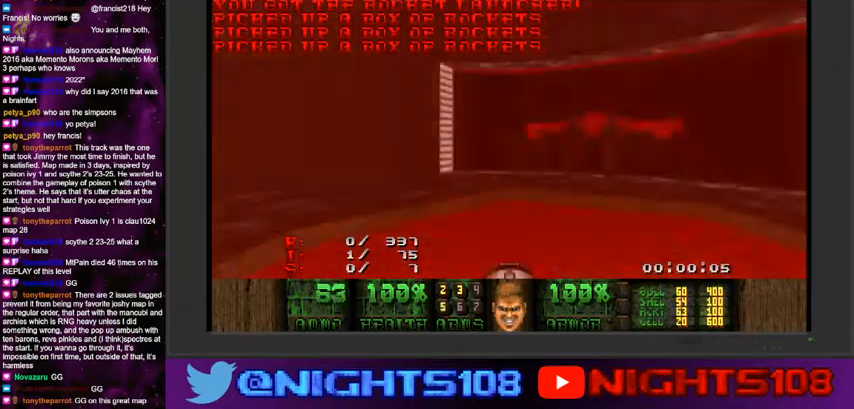
{"keys": ["a", "w"], "mouse": [], "events": [[500, "w", "down"]]}
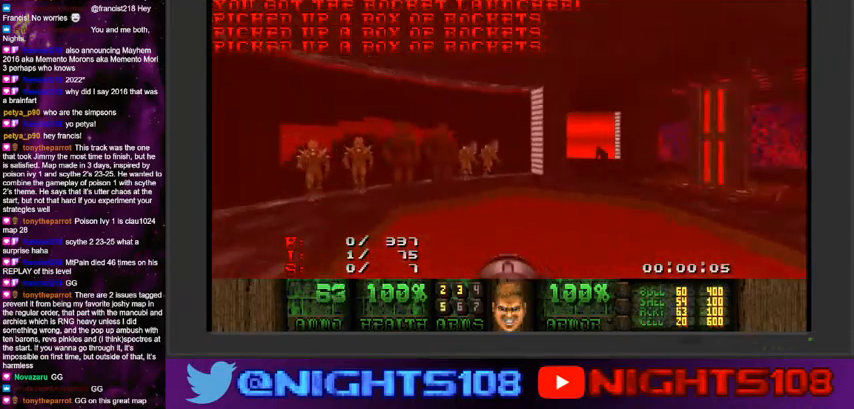
{"keys": ["w"], "mouse": [], "events": [[100, "a", "up"], [100, "d", "down"], [334, "d", "up"]]}
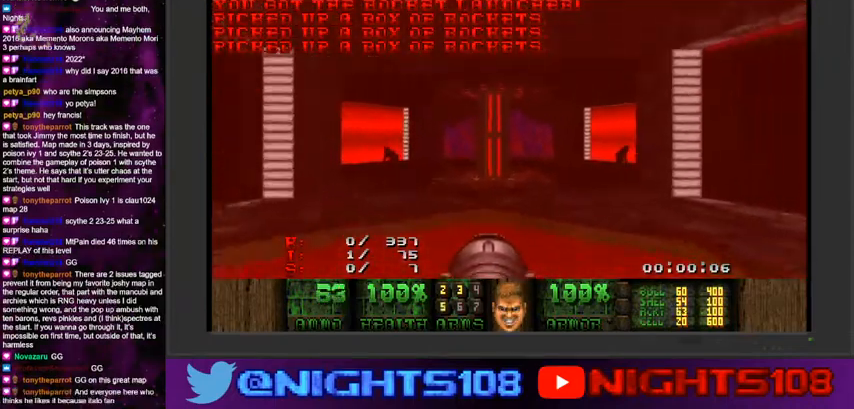
{"keys": ["w"], "mouse": [], "events": [[34, "d", "down"], [234, "d", "up"]]}
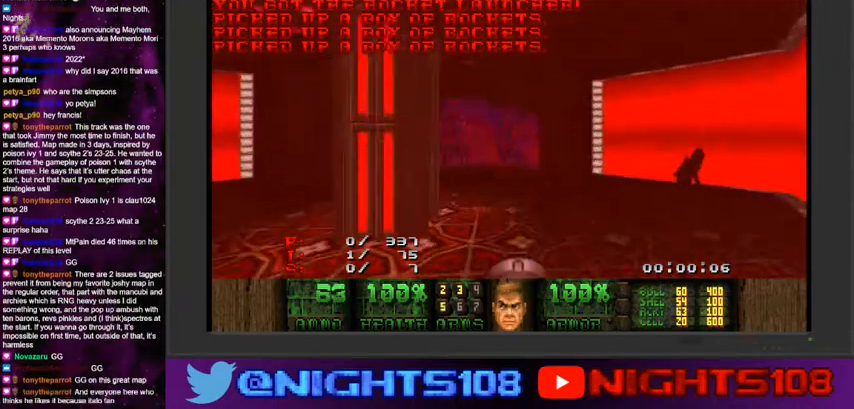
{"keys": ["d", "w"], "mouse": ["left"], "events": [[400, "d", "down"], [500, "mouse_left", "down"]]}
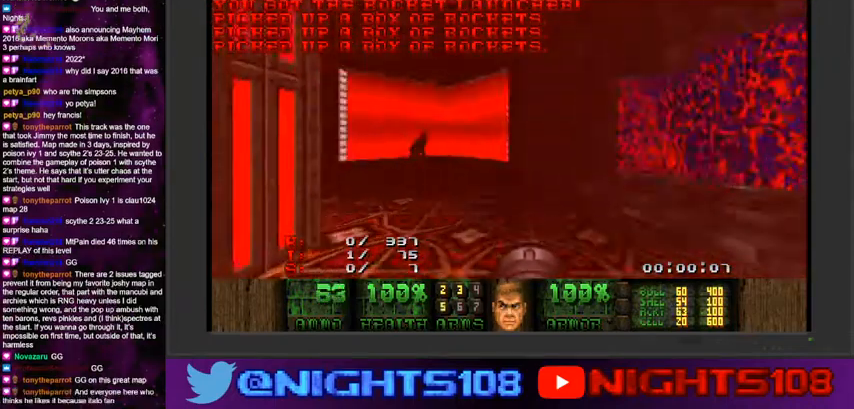
{"keys": ["a", "w"], "mouse": ["left"], "events": [[134, "d", "up"], [134, "w", "up"], [367, "w", "down"], [467, "a", "down"]]}
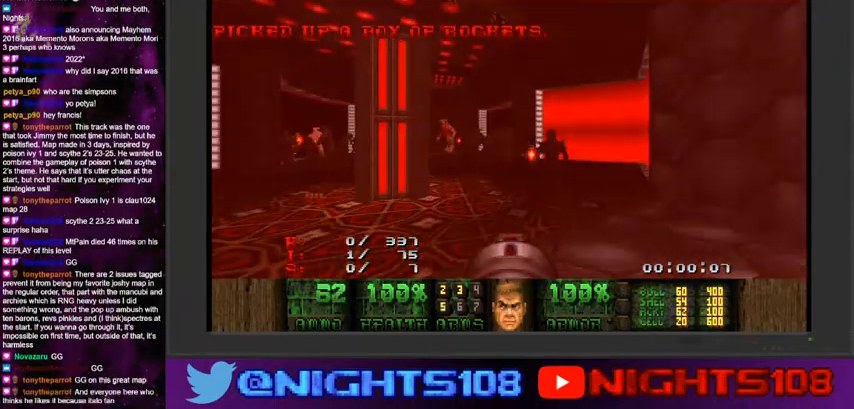
{"keys": [], "mouse": ["left"], "events": [[34, "a", "up"], [34, "d", "down"], [100, "w", "up"], [167, "d", "up"], [300, "a", "down"], [434, "a", "up"]]}
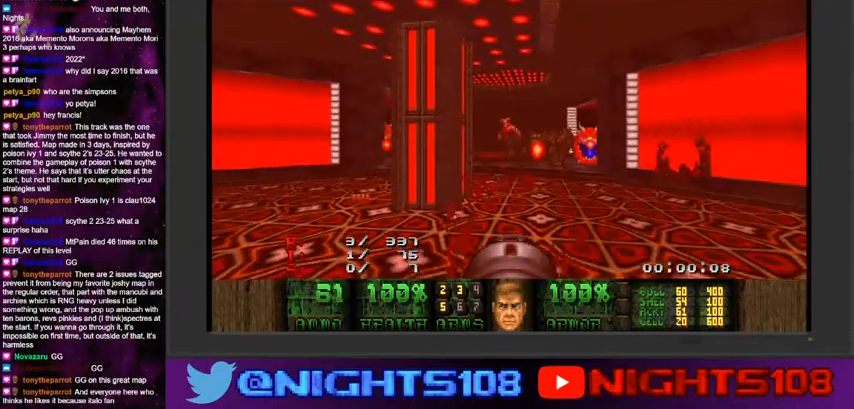
{"keys": [], "mouse": ["left"], "events": [[100, "d", "down"], [200, "d", "up"], [367, "w", "down"], [467, "w", "up"]]}
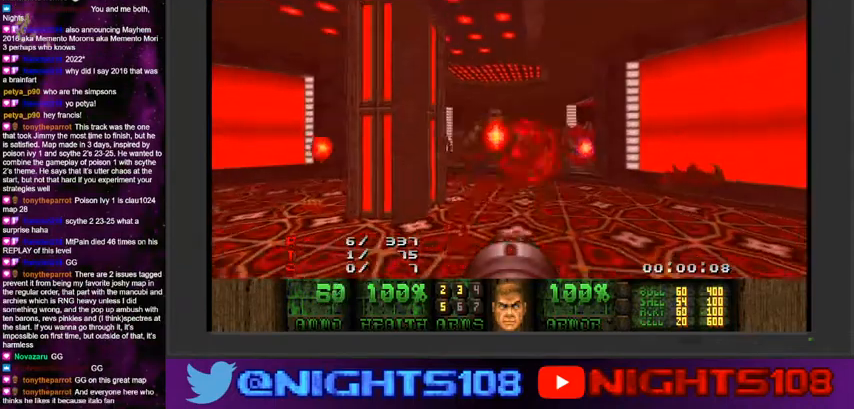
{"keys": [], "mouse": ["left"], "events": [[134, "w", "down"], [167, "d", "down"], [200, "w", "up"], [234, "d", "up"], [334, "d", "down"], [334, "w", "down"], [400, "w", "up"], [434, "d", "up"]]}
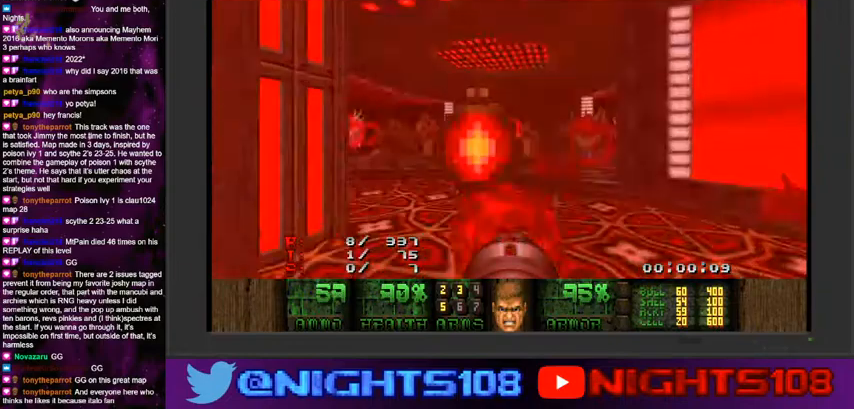
{"keys": ["d"], "mouse": ["left"], "events": [[67, "d", "down"], [134, "d", "up"], [300, "s", "down"], [400, "s", "up"], [434, "d", "down"]]}
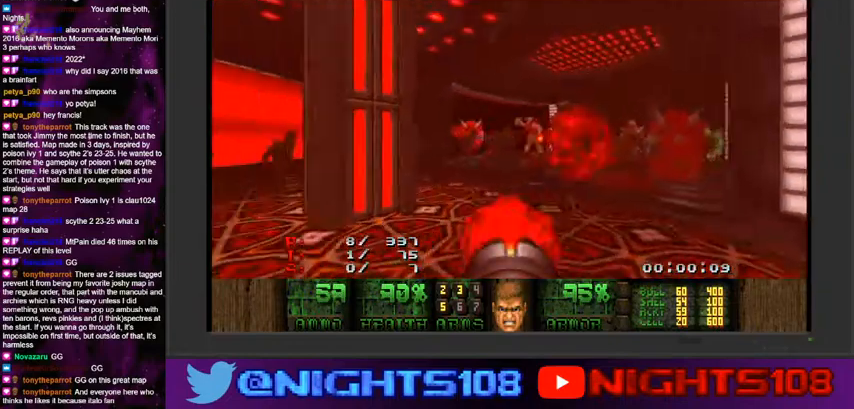
{"keys": ["escape"], "mouse": [], "events": [[34, "d", "up"], [34, "mouse_left", "up"], [467, "escape", "down"]]}